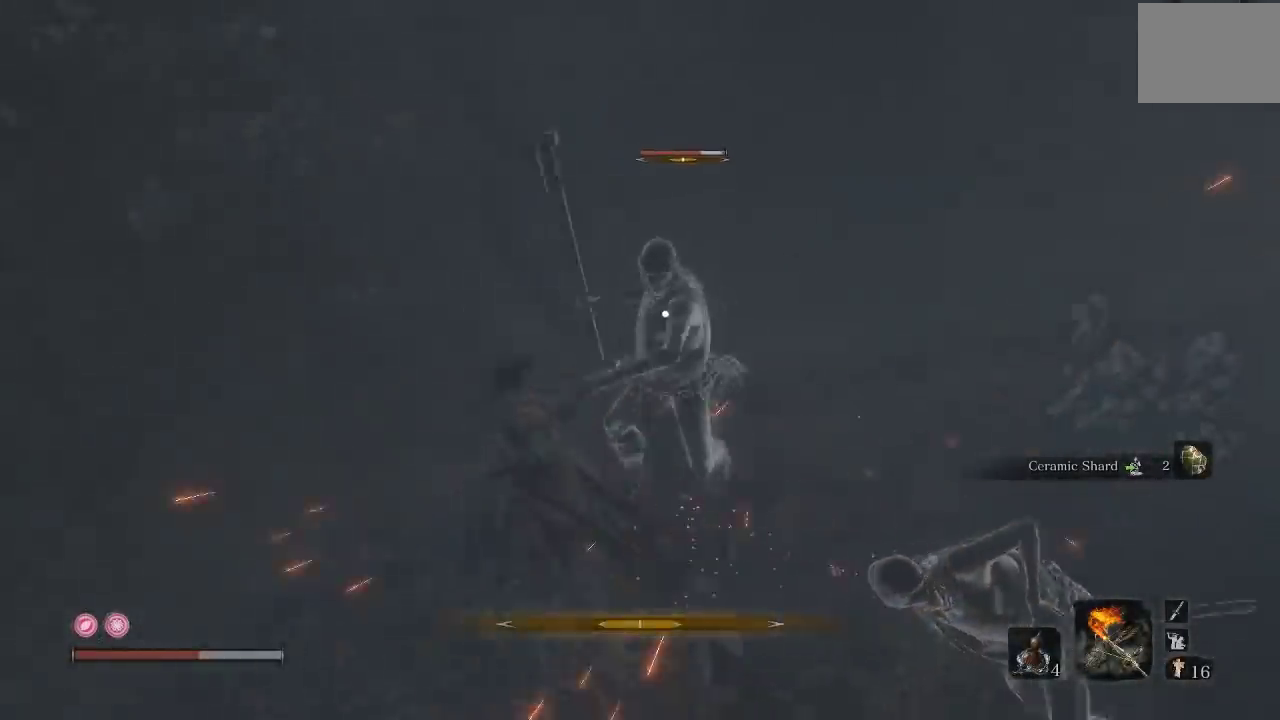
Gameplay with a controller (Xbox layout); each line is a JSON object with the inputs held at the frame after it. "events" lists button and stick changes between this image and that frame as [ms after this image, input, new state], when the widget could be followed in between.
{"buttons": [], "left_stick": "down", "right_stick": "center", "events": [[33, "B", "up"], [350, "B", "down"], [433, "B", "up"]]}
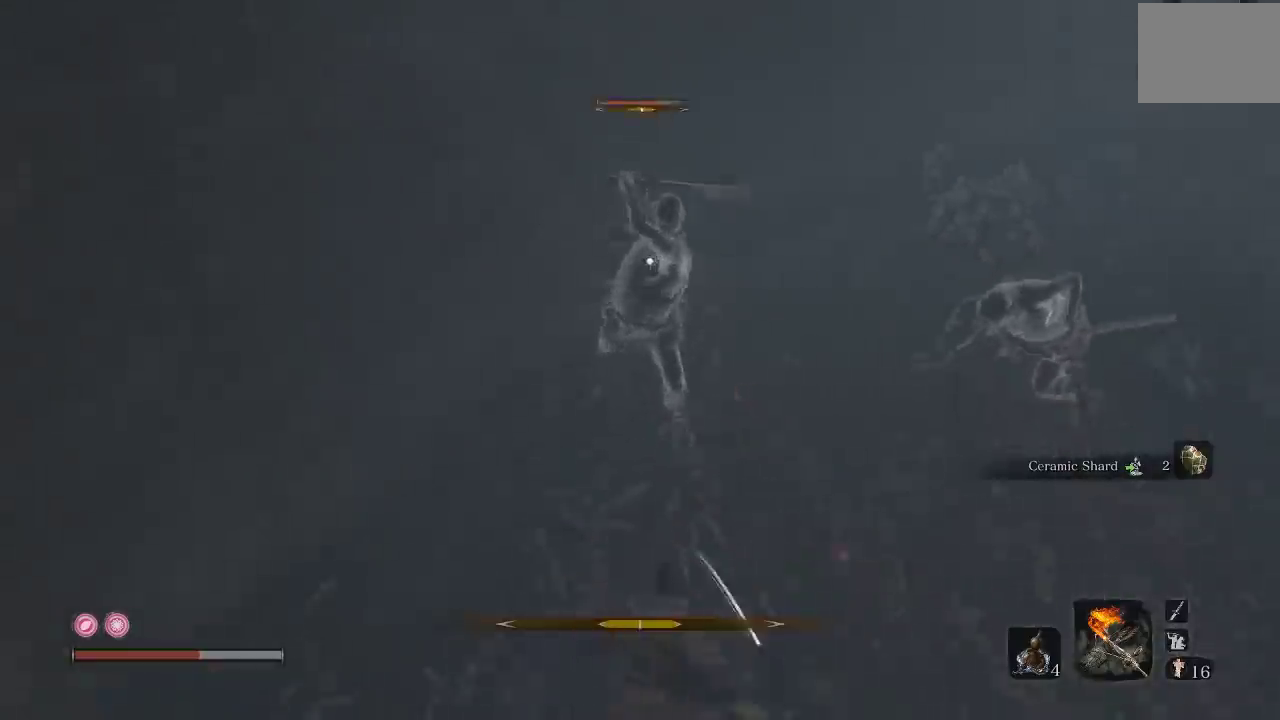
{"buttons": [], "left_stick": "down-right", "right_stick": "up-right", "events": [[183, "R3", "down"], [300, "right_stick", "right"], [333, "R3", "up"], [383, "left_stick", "down-right"], [467, "right_stick", "up-right"]]}
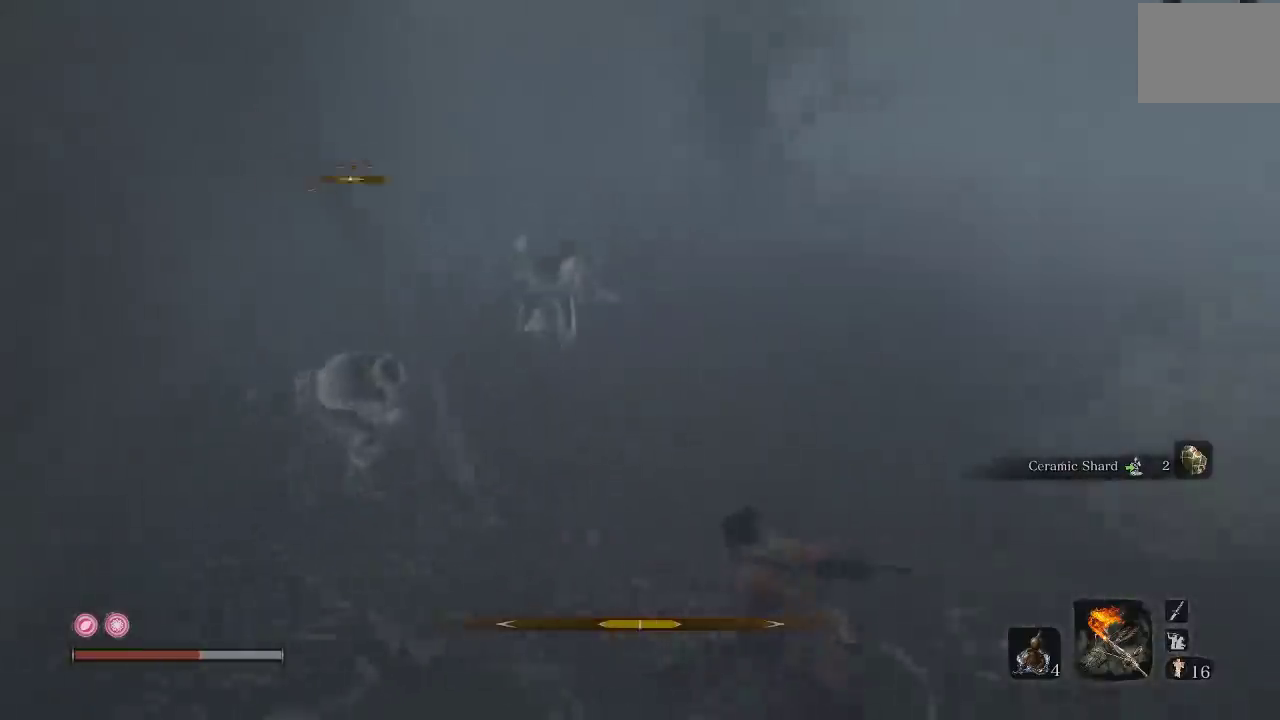
{"buttons": [], "left_stick": "up-left", "right_stick": "down-left", "events": [[83, "left_stick", "right"], [200, "right_stick", "center"], [300, "left_stick", "up-right"], [400, "right_stick", "down-left"], [450, "left_stick", "up-left"]]}
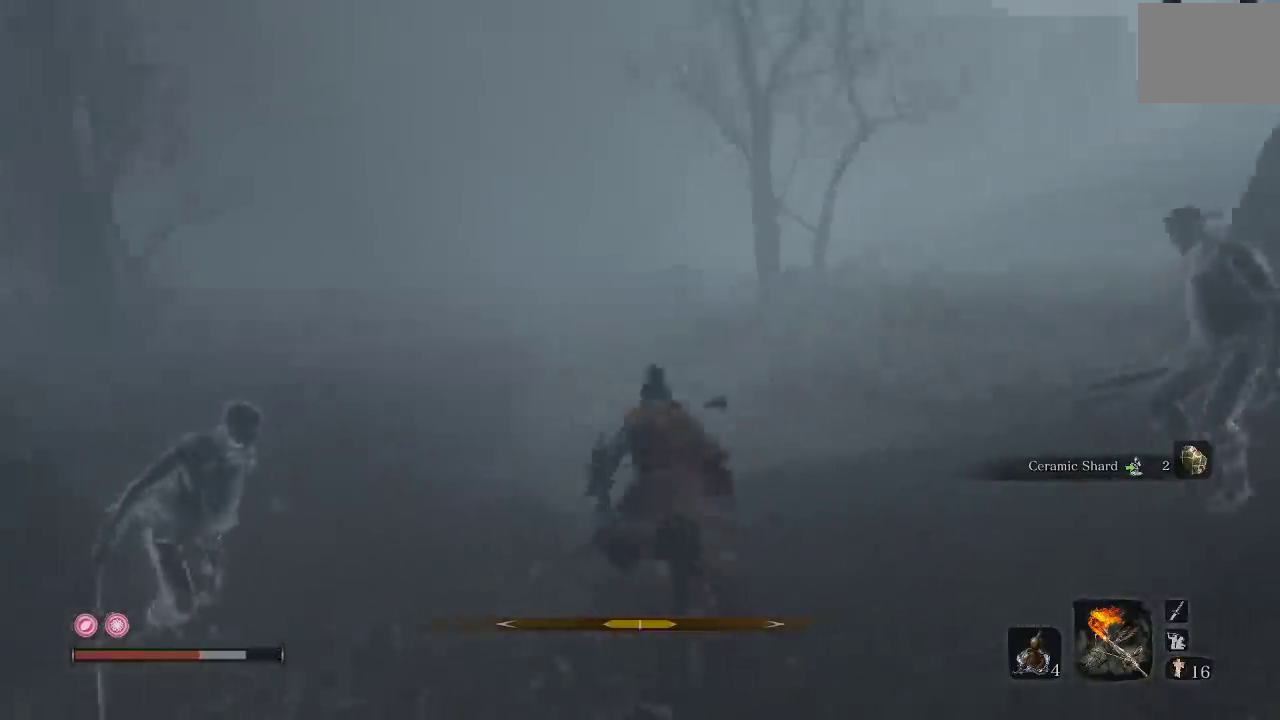
{"buttons": ["B"], "left_stick": "up", "right_stick": "center", "events": [[100, "left_stick", "down"], [133, "right_stick", "right"], [217, "left_stick", "down-right"], [233, "right_stick", "center"], [300, "left_stick", "up-right"], [350, "B", "down"], [367, "left_stick", "up"]]}
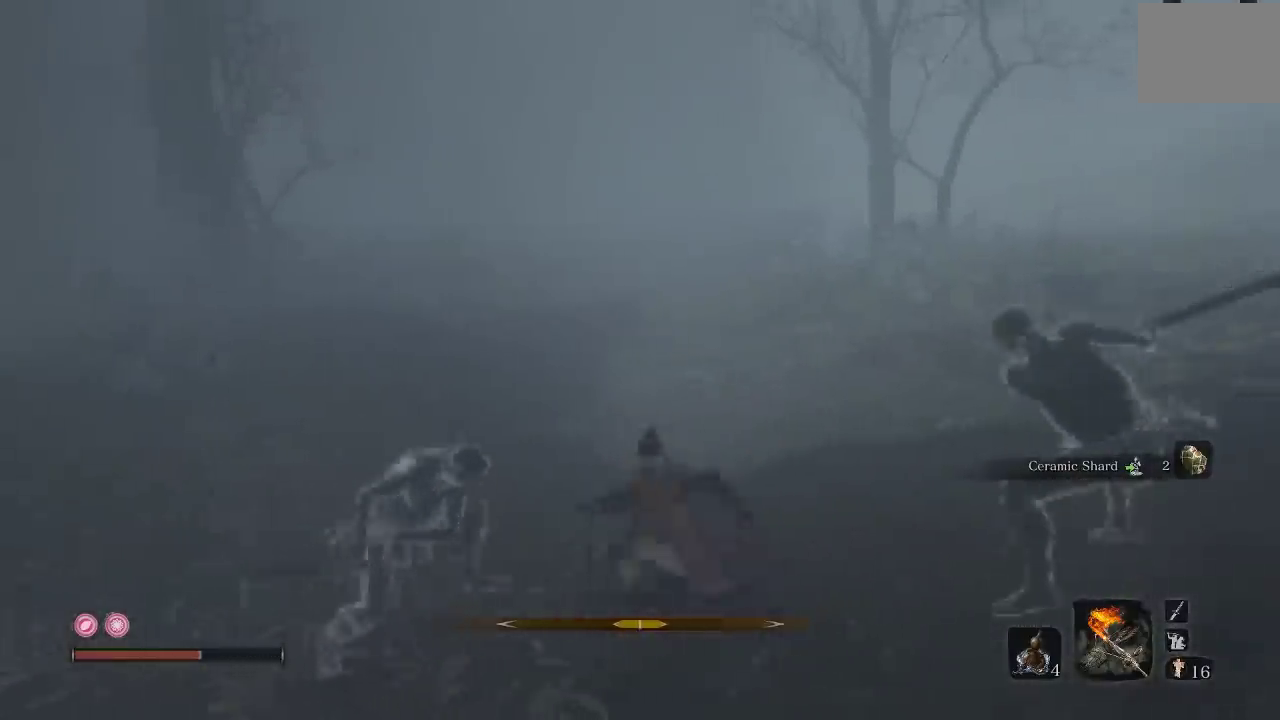
{"buttons": ["B"], "left_stick": "up", "right_stick": "left", "events": [[483, "right_stick", "left"]]}
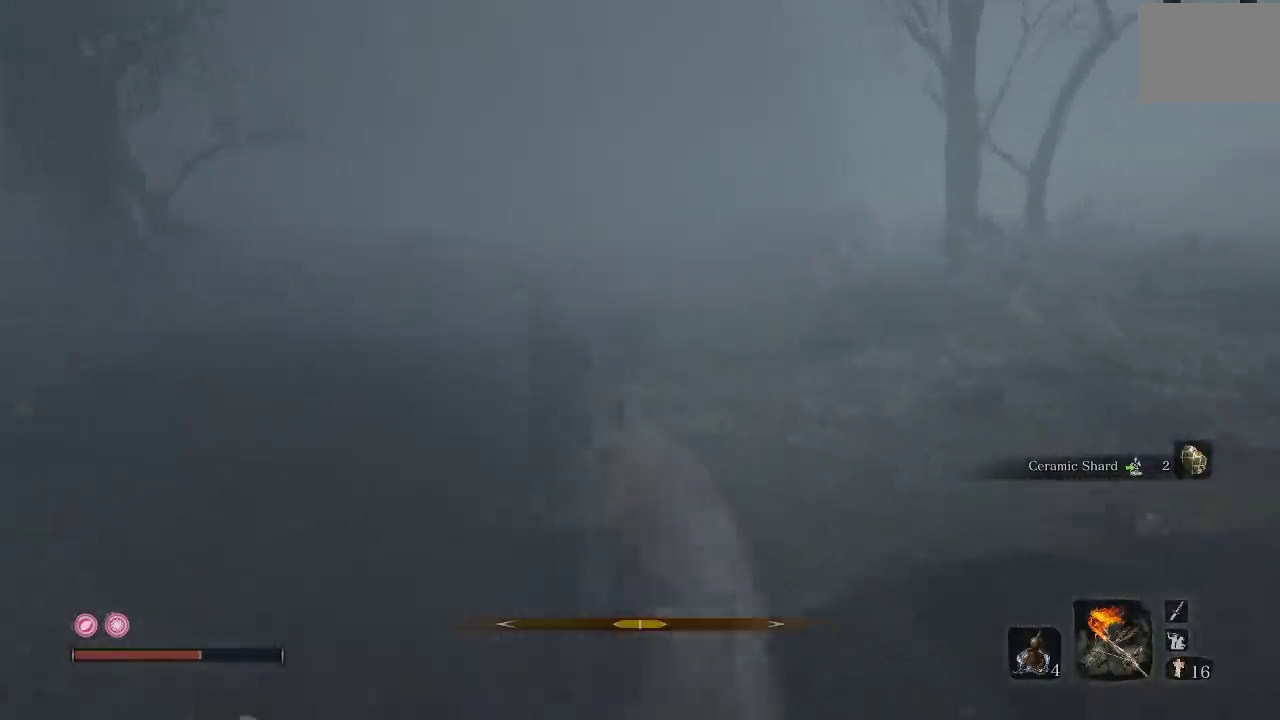
{"buttons": ["B"], "left_stick": "down-right", "right_stick": "left", "events": [[83, "left_stick", "up-right"], [317, "left_stick", "right"], [450, "left_stick", "down-right"]]}
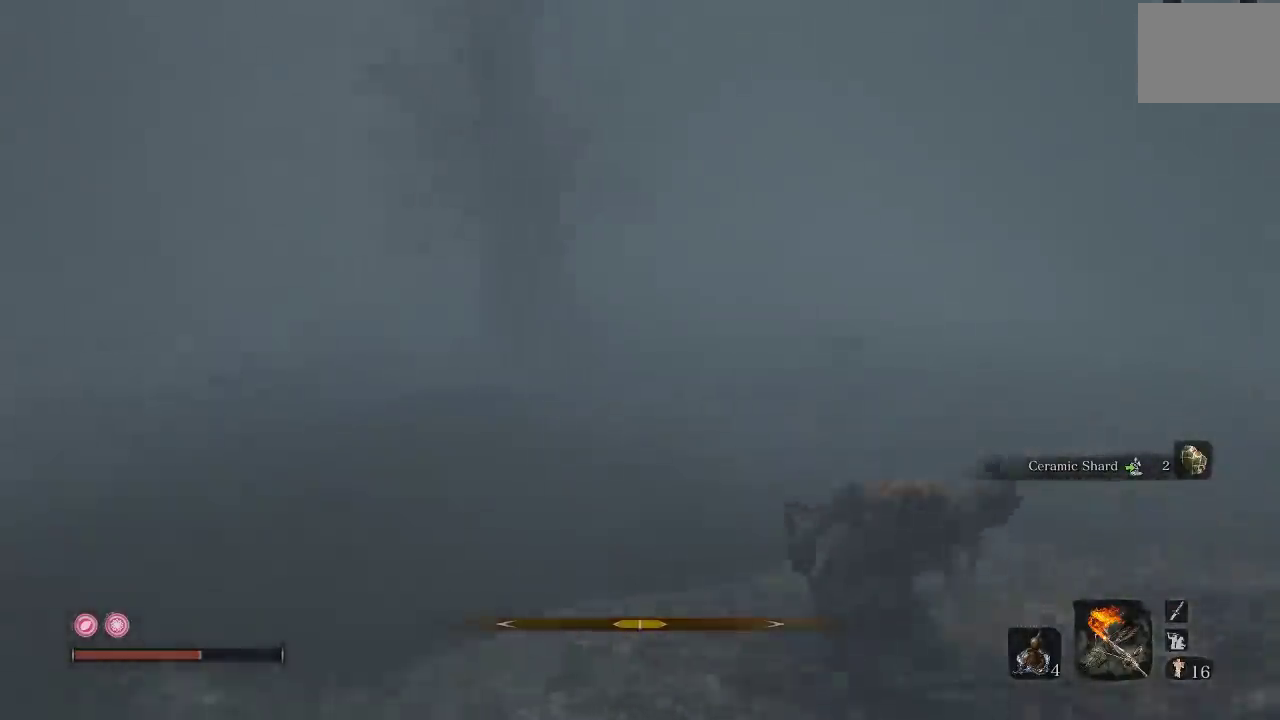
{"buttons": [], "left_stick": "up-right", "right_stick": "left", "events": [[67, "right_stick", "center"], [133, "B", "up"], [217, "right_stick", "down-left"], [250, "left_stick", "right"], [267, "right_stick", "left"], [350, "left_stick", "up-right"]]}
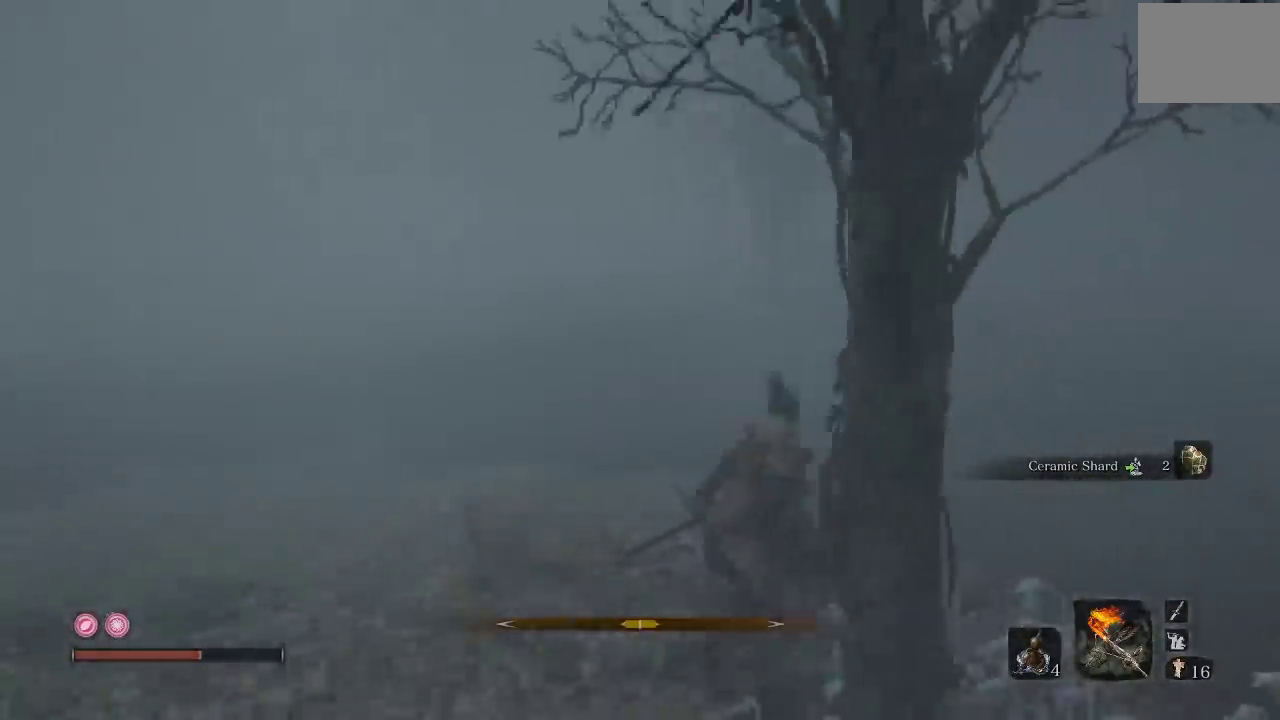
{"buttons": [], "left_stick": "down-right", "right_stick": "center", "events": [[133, "left_stick", "right"], [250, "left_stick", "down-right"], [400, "right_stick", "center"]]}
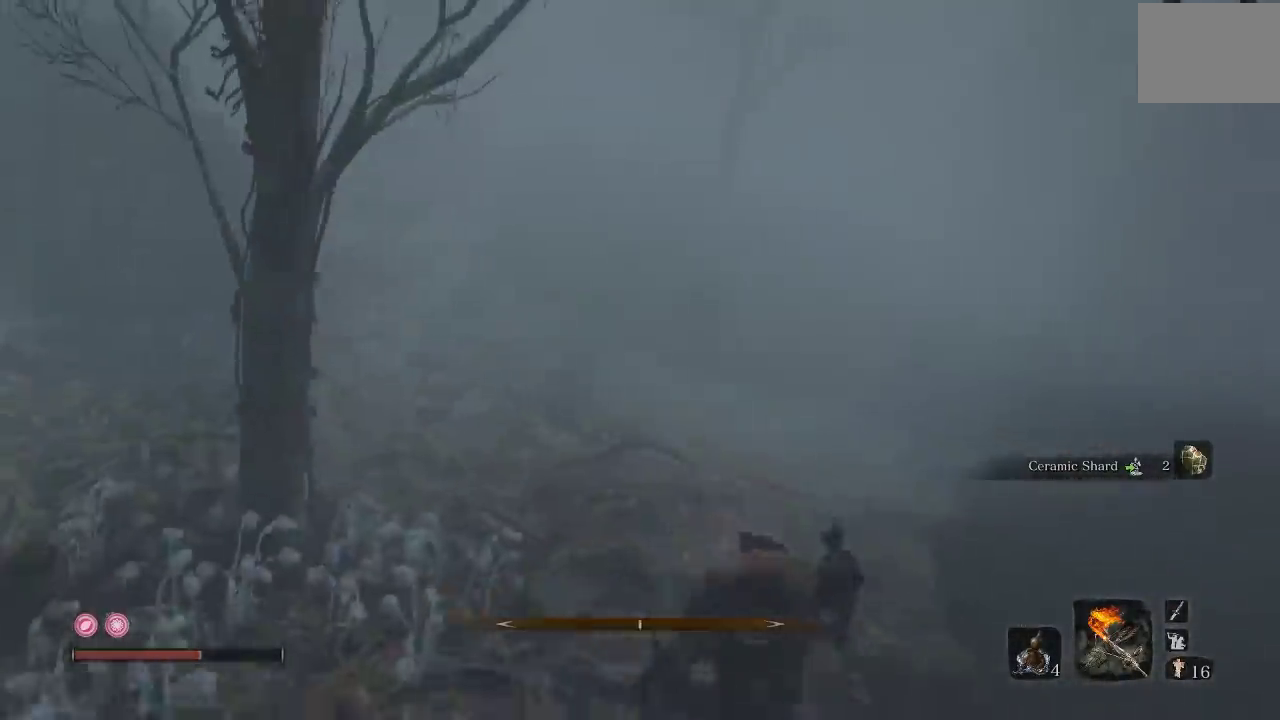
{"buttons": [], "left_stick": "up-right", "right_stick": "center", "events": [[67, "left_stick", "right"], [100, "right_stick", "left"], [200, "left_stick", "down-right"], [217, "right_stick", "center"], [333, "right_stick", "up-right"], [417, "left_stick", "right"], [417, "right_stick", "center"], [500, "left_stick", "up-right"]]}
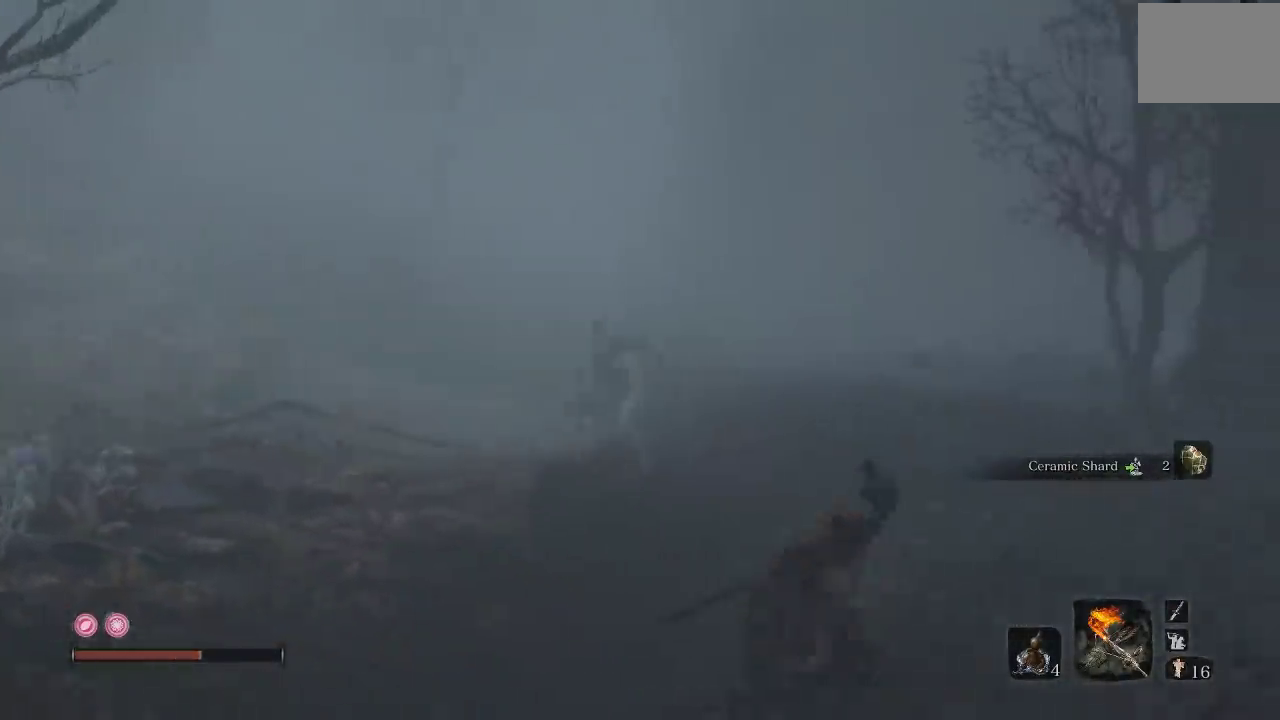
{"buttons": ["L1", "R1"], "left_stick": "up", "right_stick": "center", "events": [[50, "left_stick", "up"], [200, "left_stick", "center"], [300, "left_stick", "down-left"], [350, "left_stick", "left"], [400, "left_stick", "up-left"], [417, "L1", "down"], [450, "R1", "down"], [467, "left_stick", "up"]]}
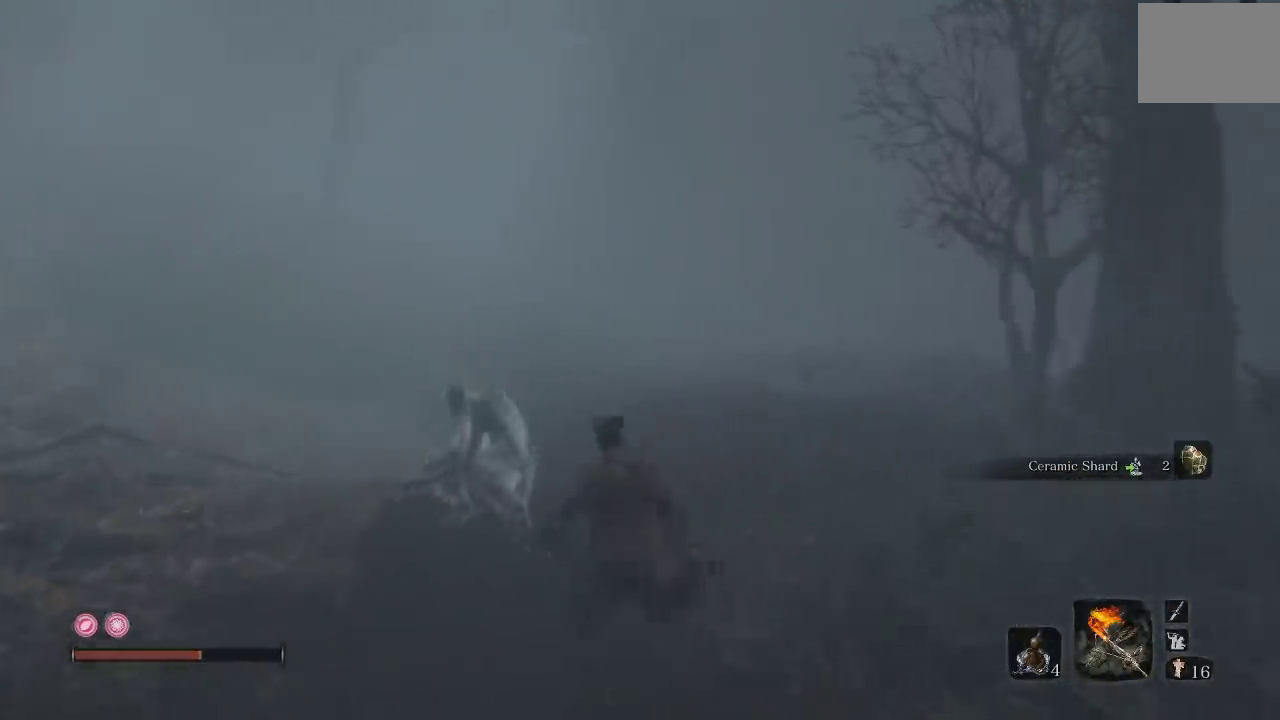
{"buttons": [], "left_stick": "up", "right_stick": "center"}
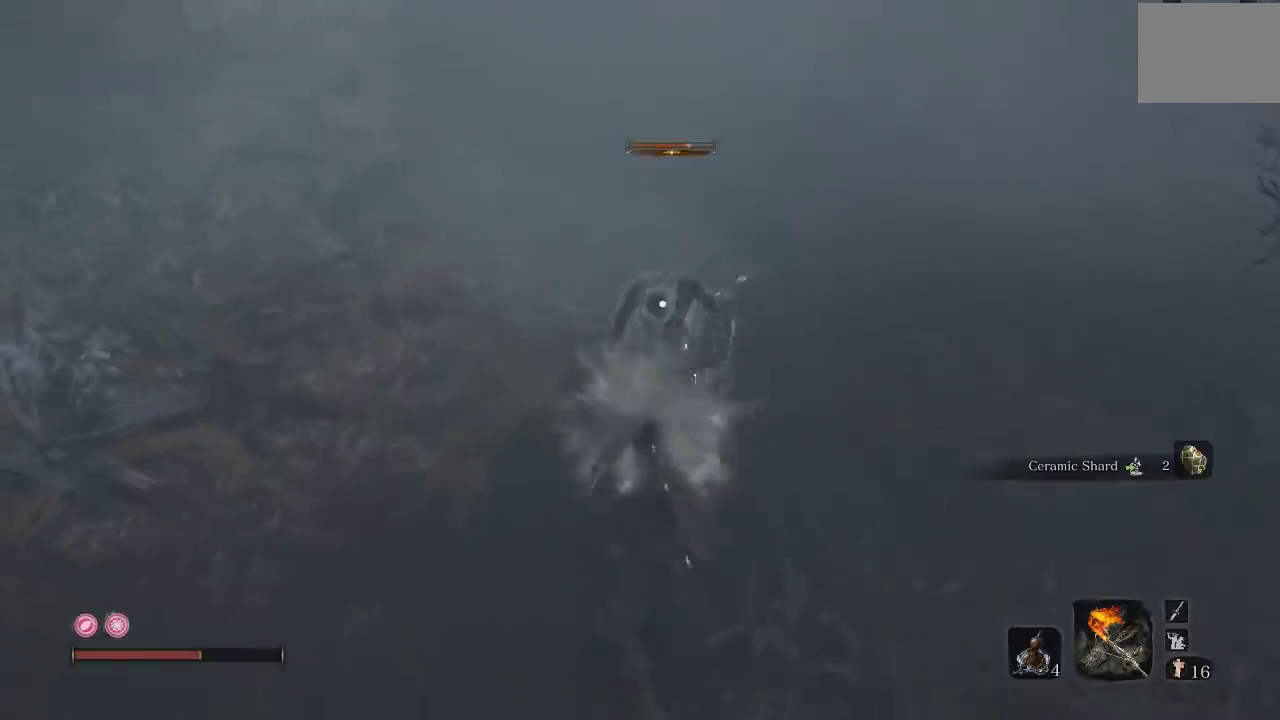
{"buttons": ["R1"], "left_stick": "up", "right_stick": "center", "events": [[267, "R1", "down"], [317, "L1", "down"], [383, "R1", "up"], [400, "L1", "up"], [500, "R1", "down"]]}
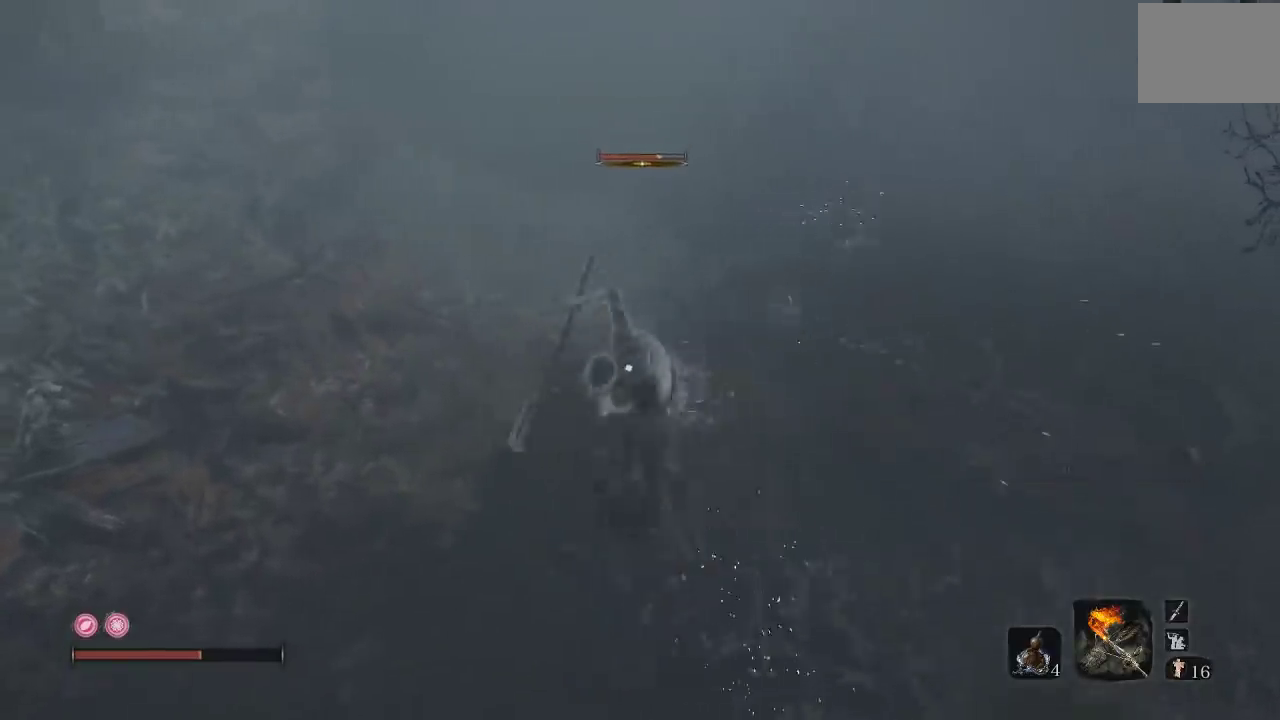
{"buttons": ["R1"], "left_stick": "up", "right_stick": "center", "events": [[100, "R1", "up"], [200, "R1", "down"], [300, "R1", "up"], [383, "R1", "down"]]}
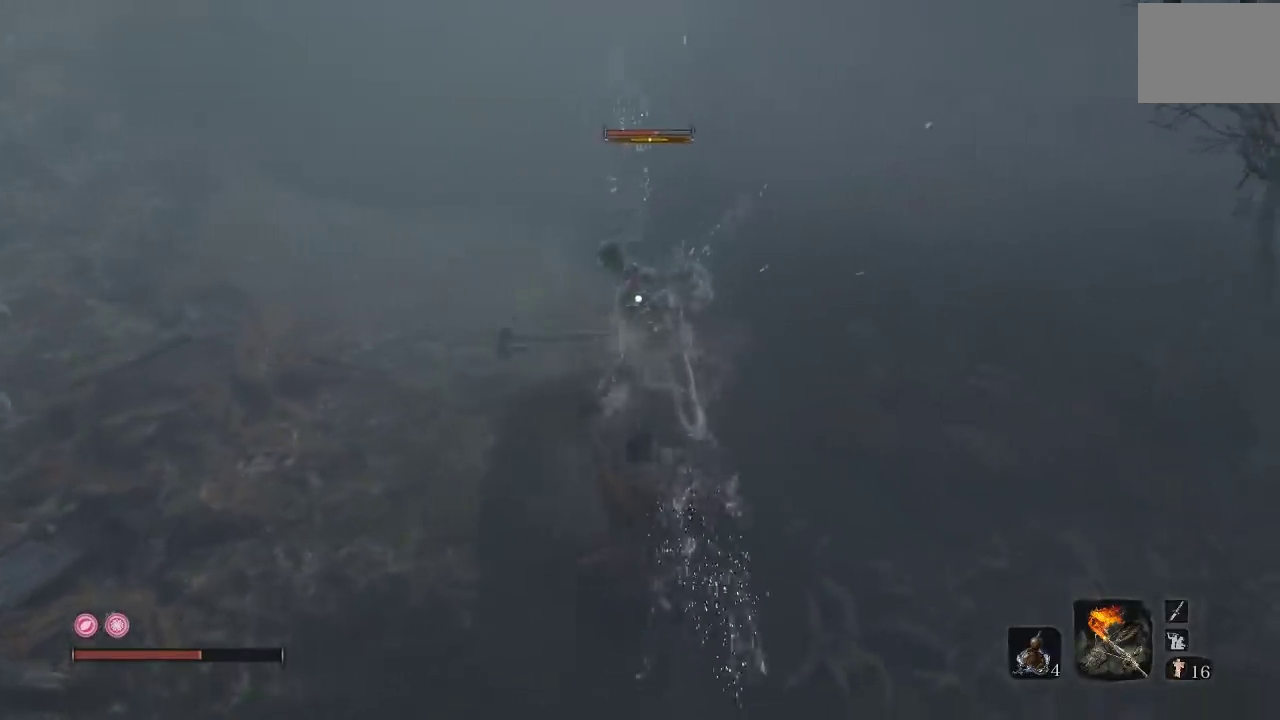
{"buttons": [], "left_stick": "down", "right_stick": "center", "events": [[17, "R1", "up"], [317, "left_stick", "up-left"], [383, "left_stick", "down-left"], [500, "left_stick", "down"]]}
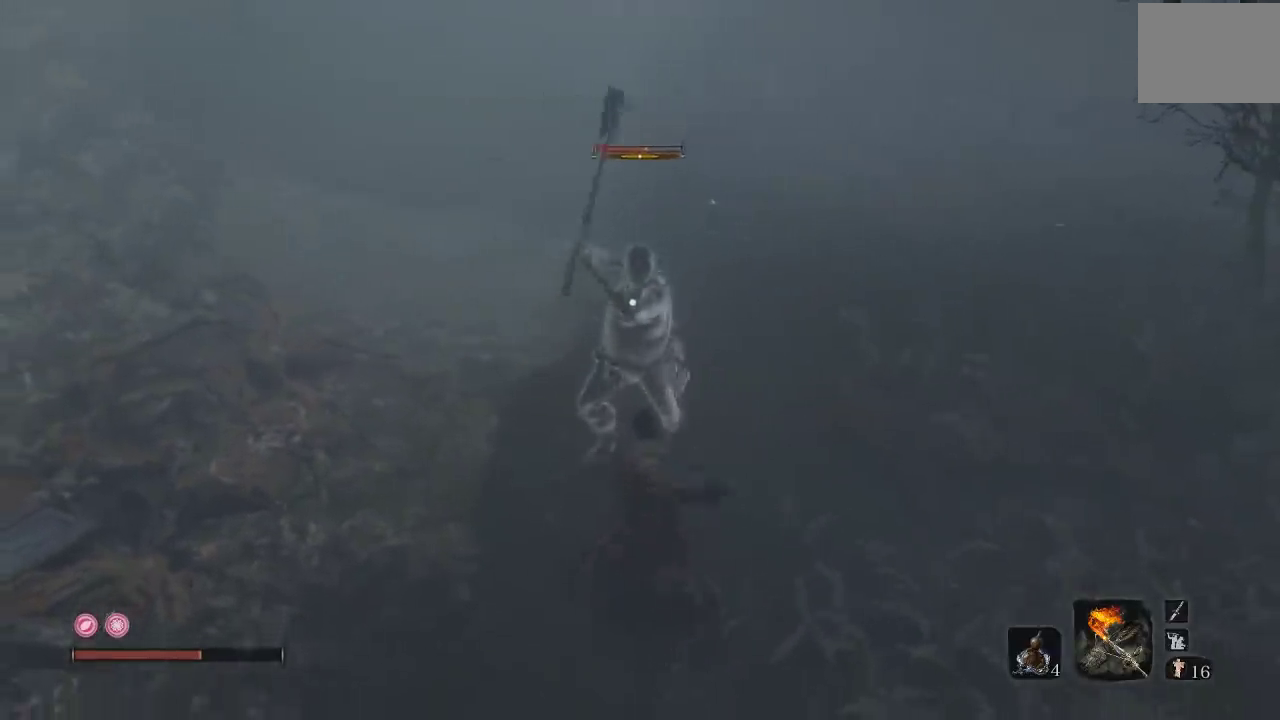
{"buttons": [], "left_stick": "down", "right_stick": "center", "events": [[100, "B", "down"], [183, "B", "up"]]}
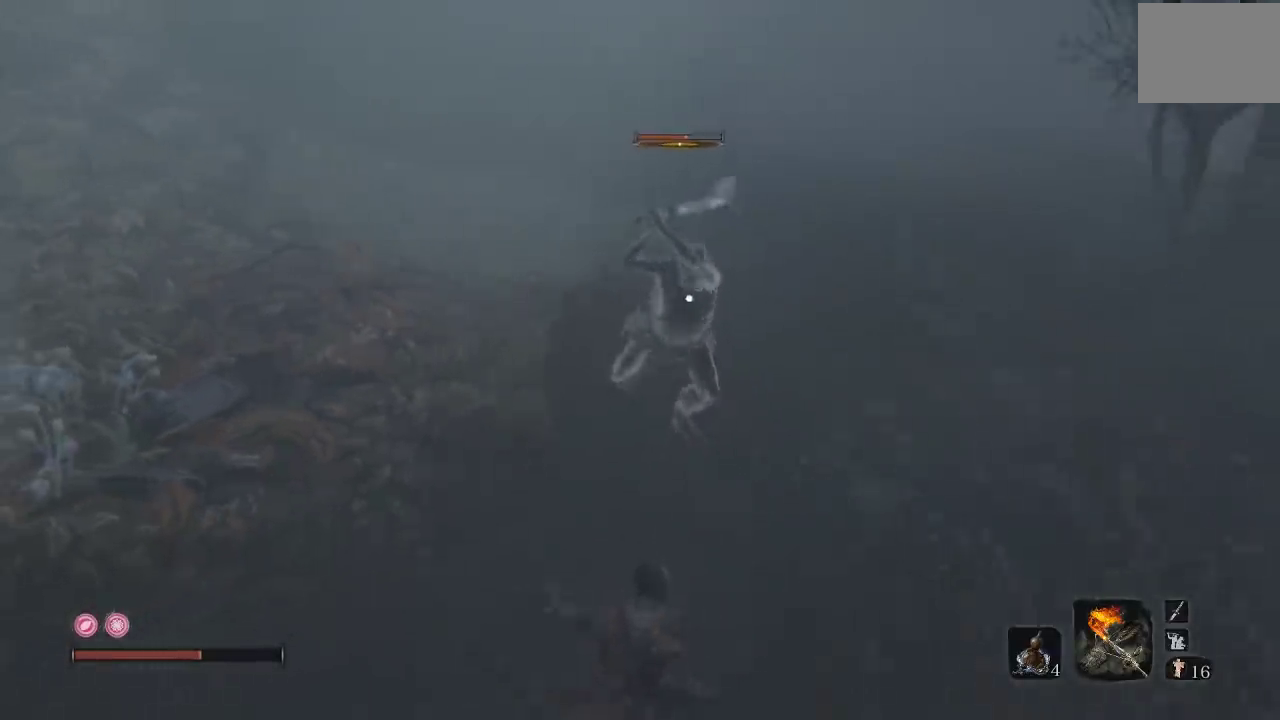
{"buttons": [], "left_stick": "up", "right_stick": "center", "events": [[317, "left_stick", "down-left"], [400, "left_stick", "up"]]}
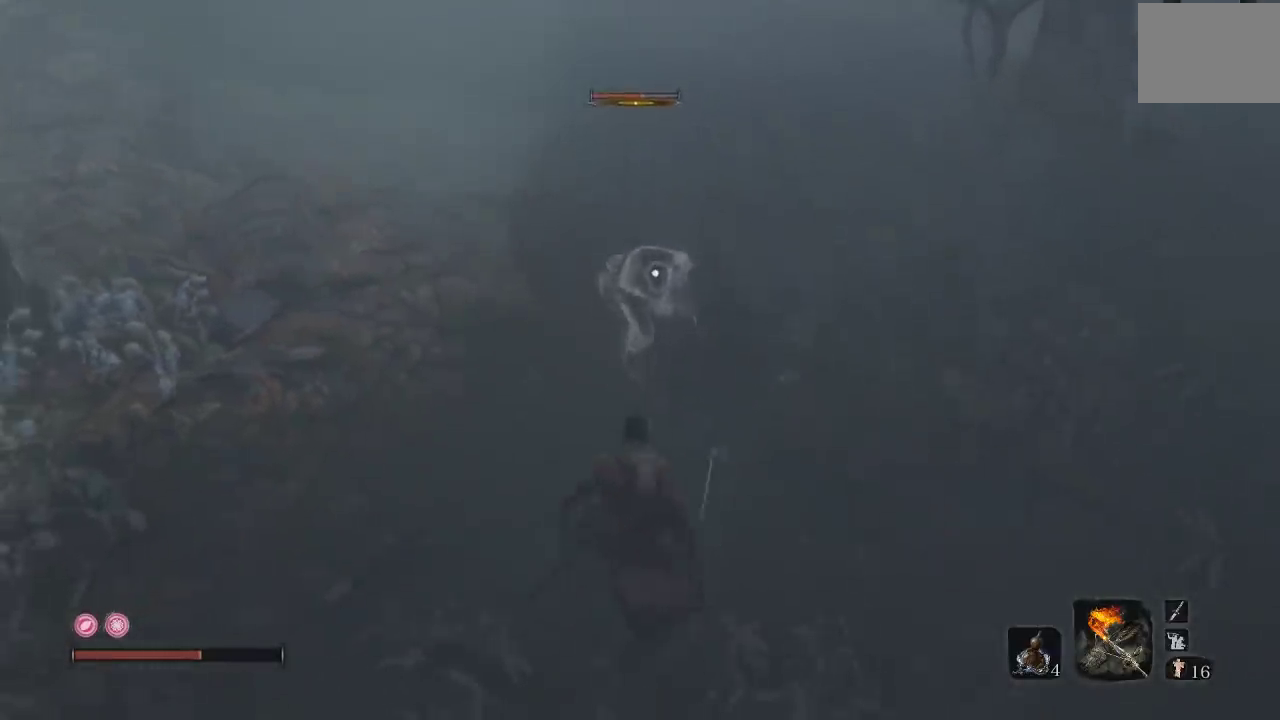
{"buttons": ["R1"], "left_stick": "up", "right_stick": "center", "events": [[183, "R1", "down"], [300, "R1", "up"], [400, "R1", "down"]]}
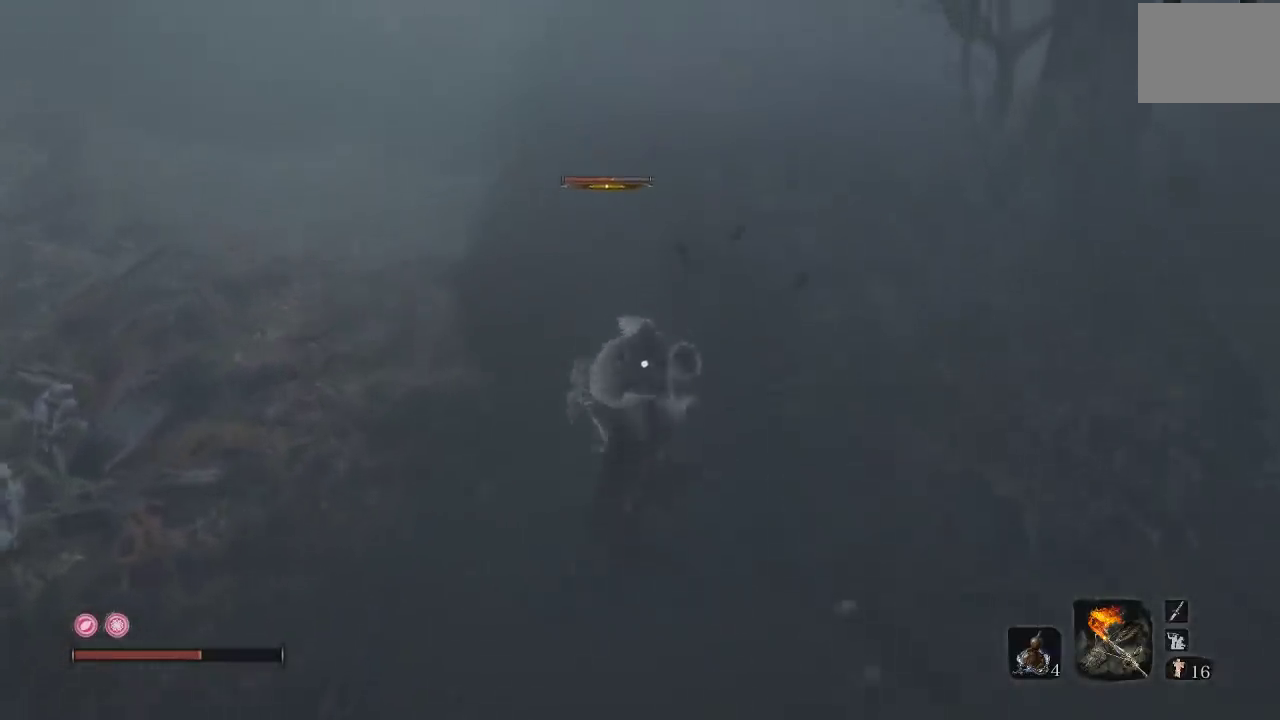
{"buttons": [], "left_stick": "up", "right_stick": "center", "events": [[17, "R1", "up"], [100, "R1", "down"], [233, "R1", "up"], [317, "R1", "down"], [433, "R1", "up"]]}
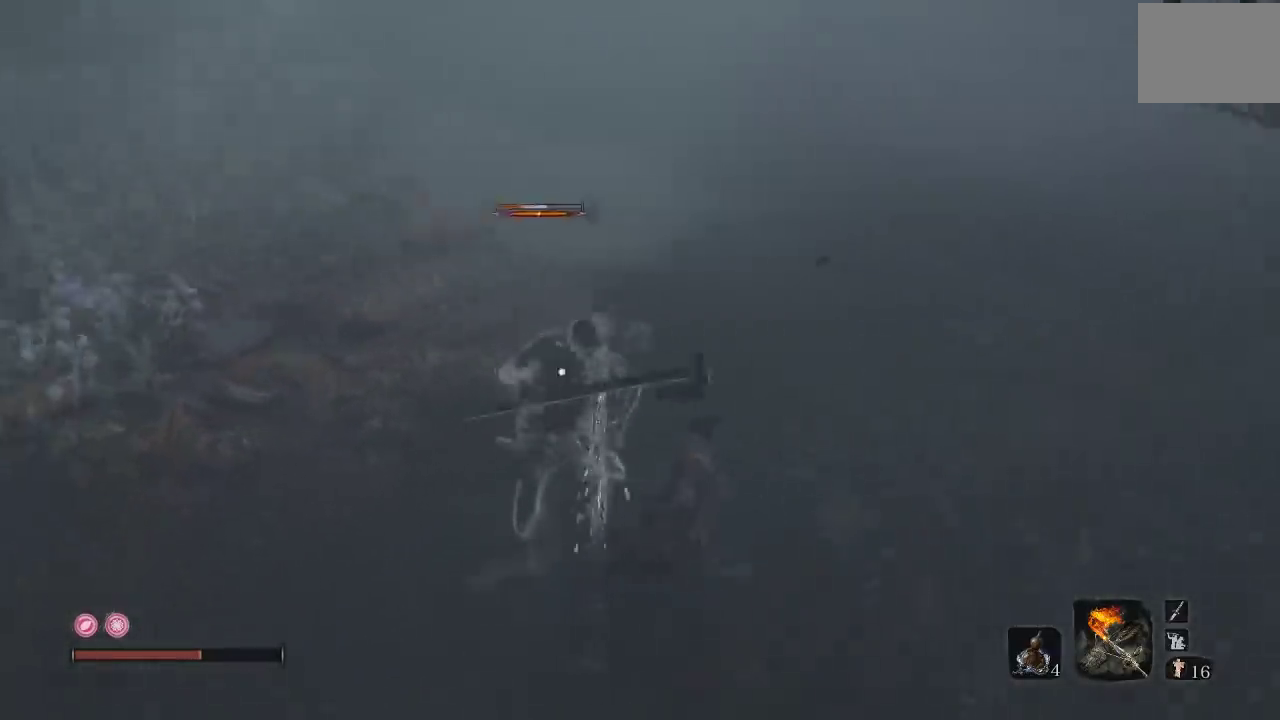
{"buttons": ["R1"], "left_stick": "up", "right_stick": "center", "events": [[33, "R1", "down"], [183, "R1", "up"], [450, "R1", "down"]]}
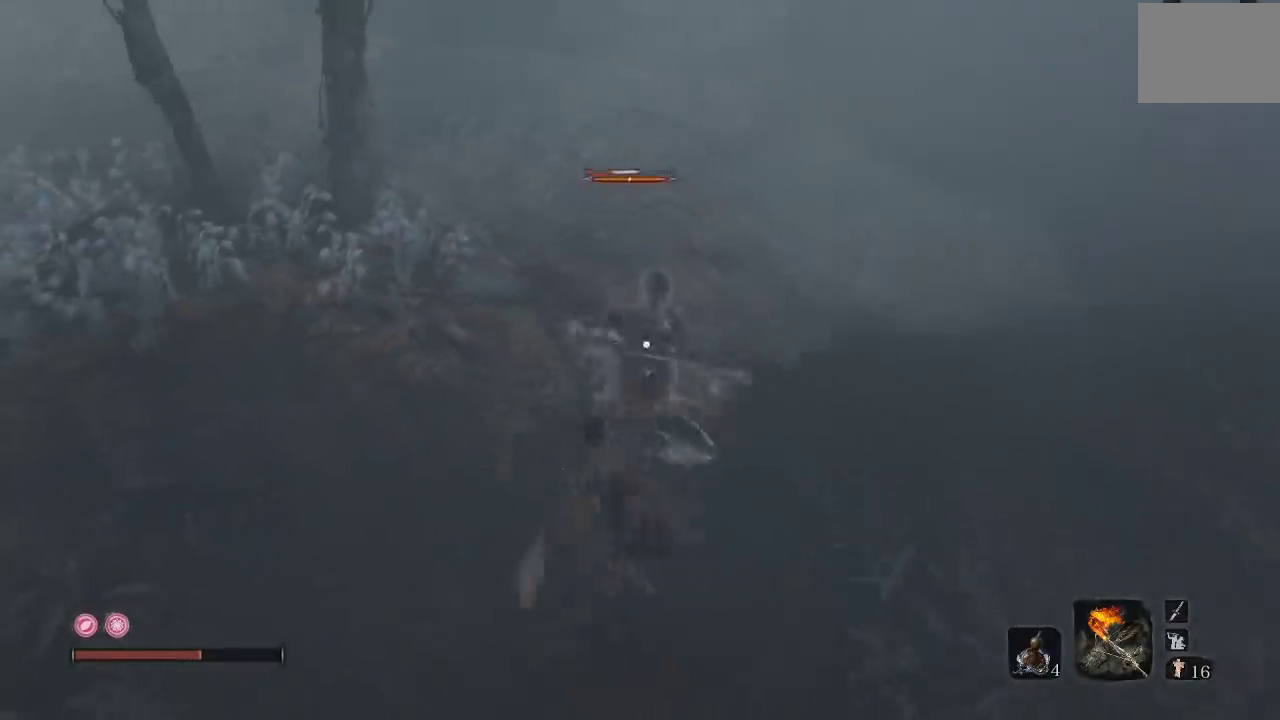
{"buttons": [], "left_stick": "up", "right_stick": "center", "events": [[67, "R1", "up"], [117, "R1", "down"], [267, "R1", "up"]]}
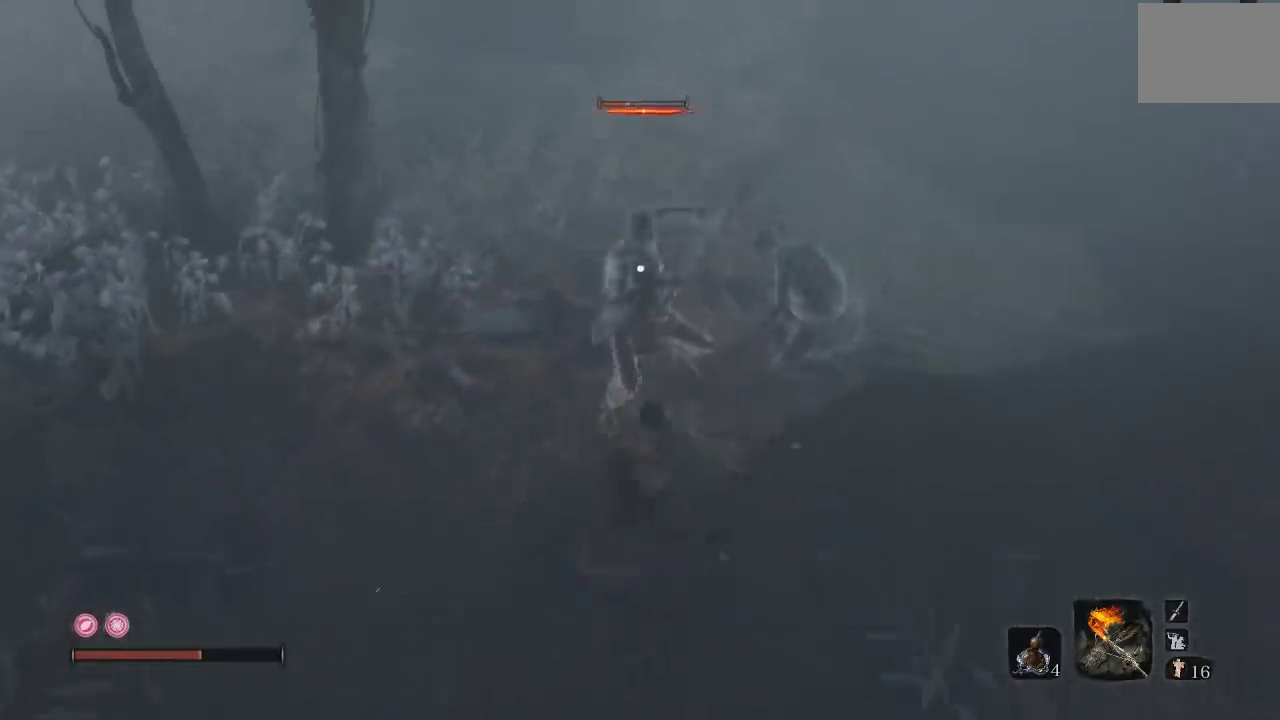
{"buttons": [], "left_stick": "up-left", "right_stick": "center", "events": [[267, "left_stick", "up-left"], [367, "R1", "down"], [500, "R1", "up"]]}